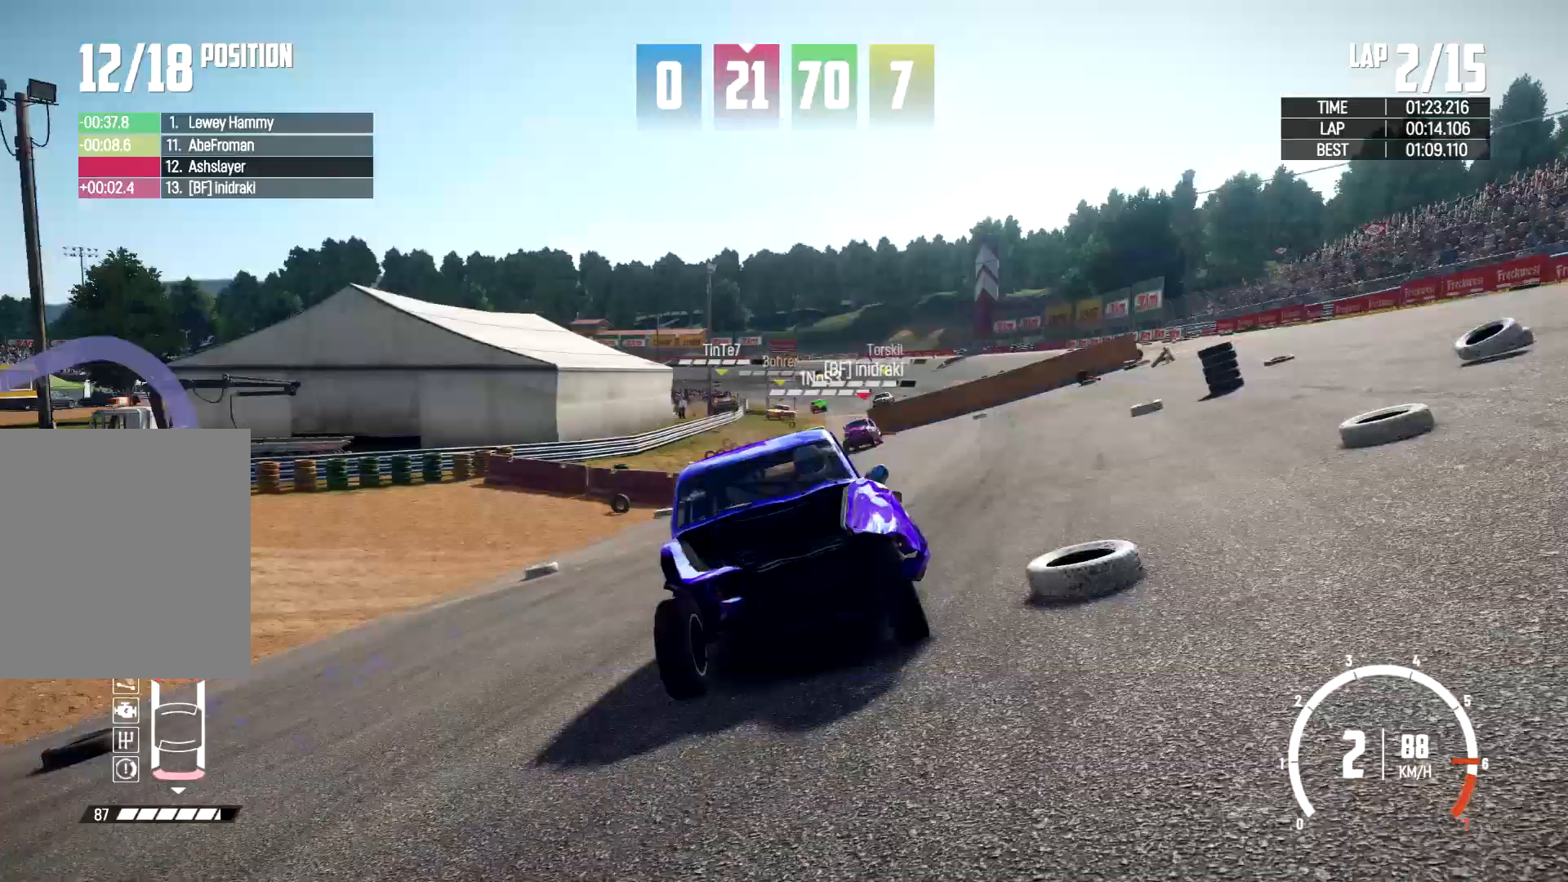
Gameplay with a controller (Xbox layout); each line is a JSON object with the inputs held at the frame after it (dt_ms = milliseconds from this image to that frame). "events" lists button and stick changes between this image and that frame as [ms after this image, input, new state], when the widget could be followed in between. Not read: R3.
{"dt_ms": 500, "buttons": [], "left_stick": "right", "right_stick": "down", "events": [[200, "left_stick", "right"], [400, "left_stick", "center"], [500, "left_stick", "right"]]}
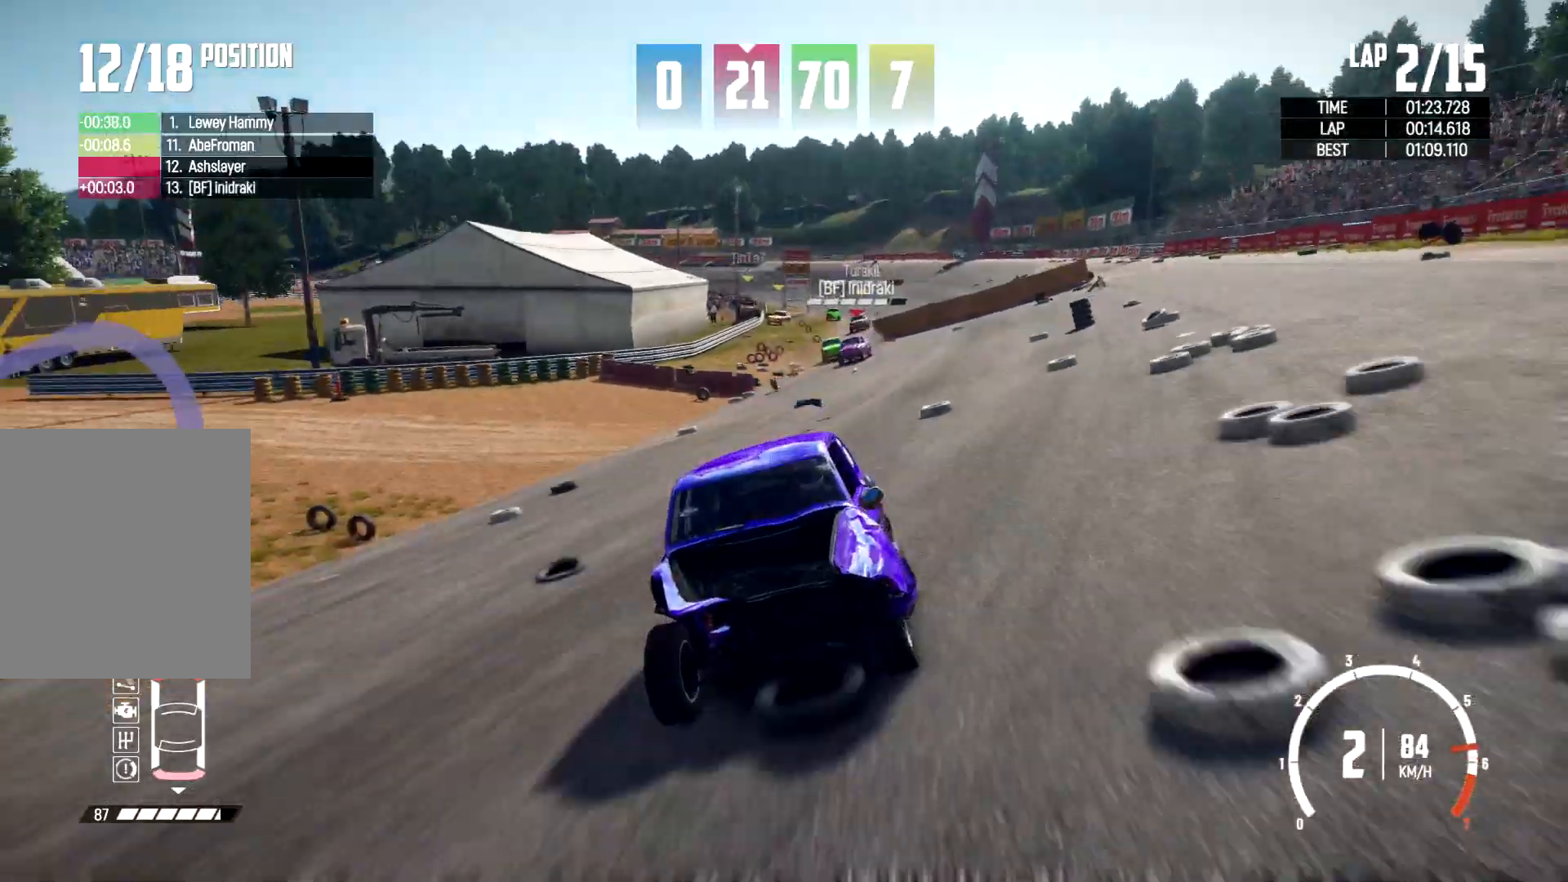
{"dt_ms": 500, "buttons": [], "left_stick": "center", "right_stick": "center", "events": [[167, "right_stick", "center"], [300, "left_stick", "center"]]}
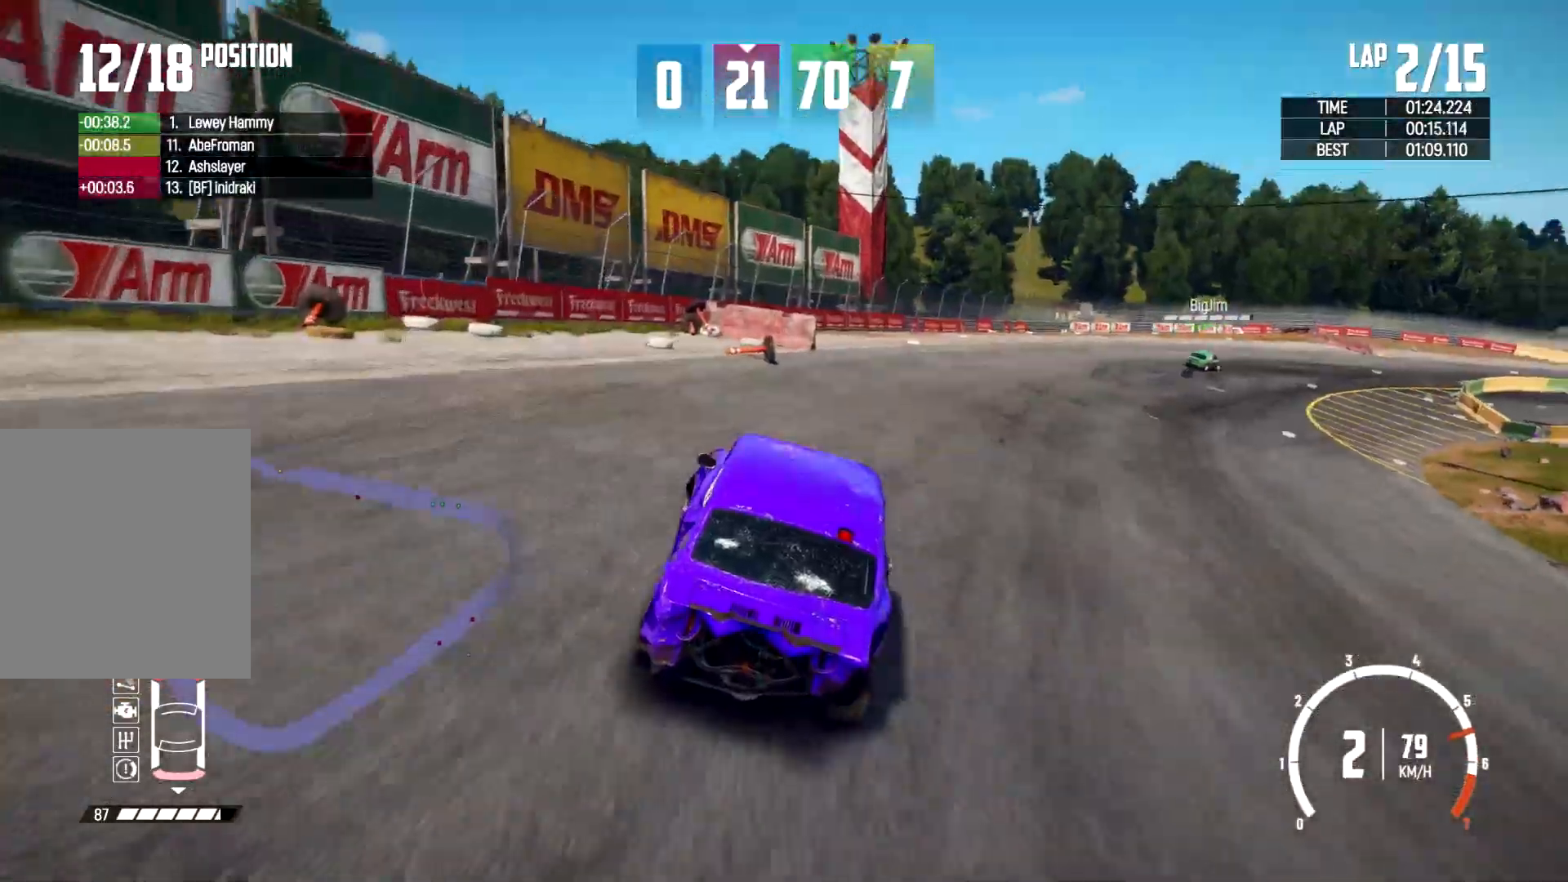
{"dt_ms": 500, "buttons": [], "left_stick": "center", "right_stick": "down-right", "events": [[133, "left_stick", "right"], [467, "left_stick", "center"], [467, "right_stick", "down-right"]]}
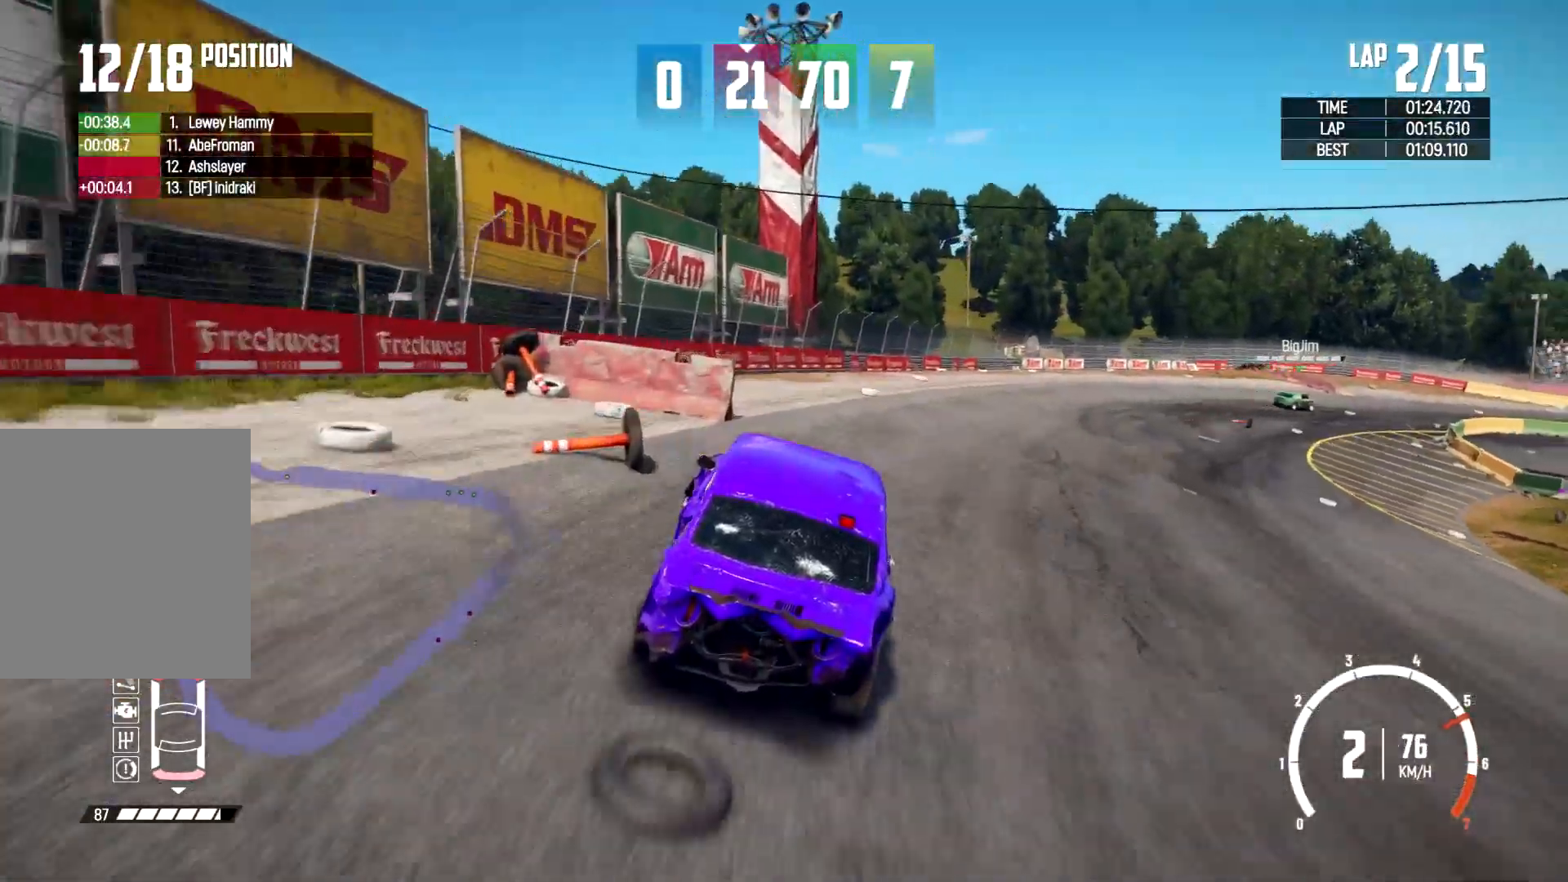
{"dt_ms": 500, "buttons": [], "left_stick": "center", "right_stick": "down-right", "events": []}
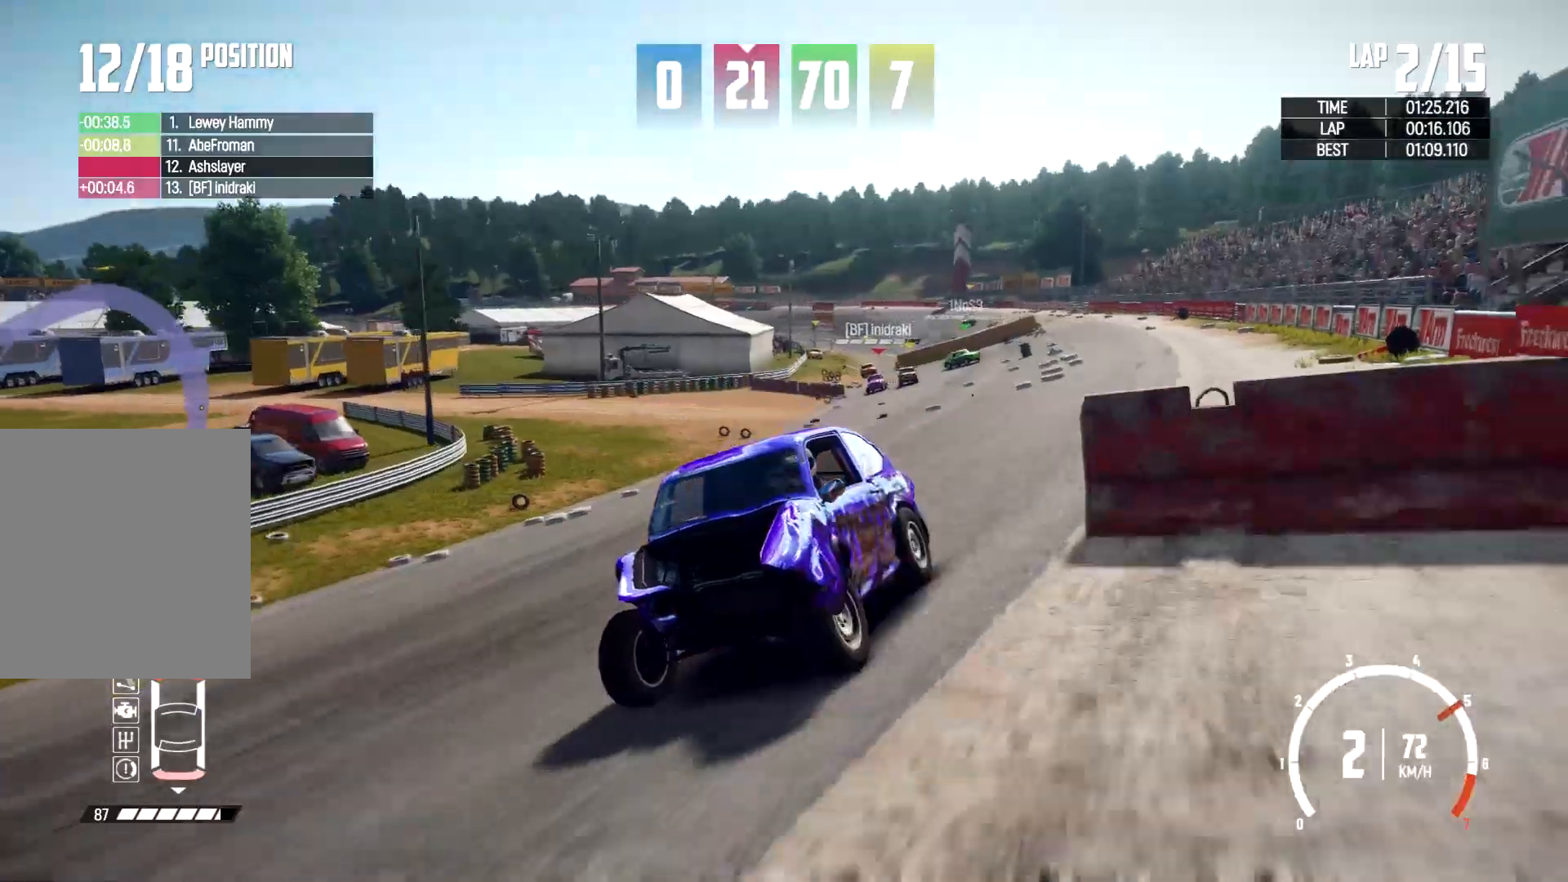
{"dt_ms": 500, "buttons": [], "left_stick": "right", "right_stick": "center", "events": [[233, "left_stick", "right"], [300, "right_stick", "center"]]}
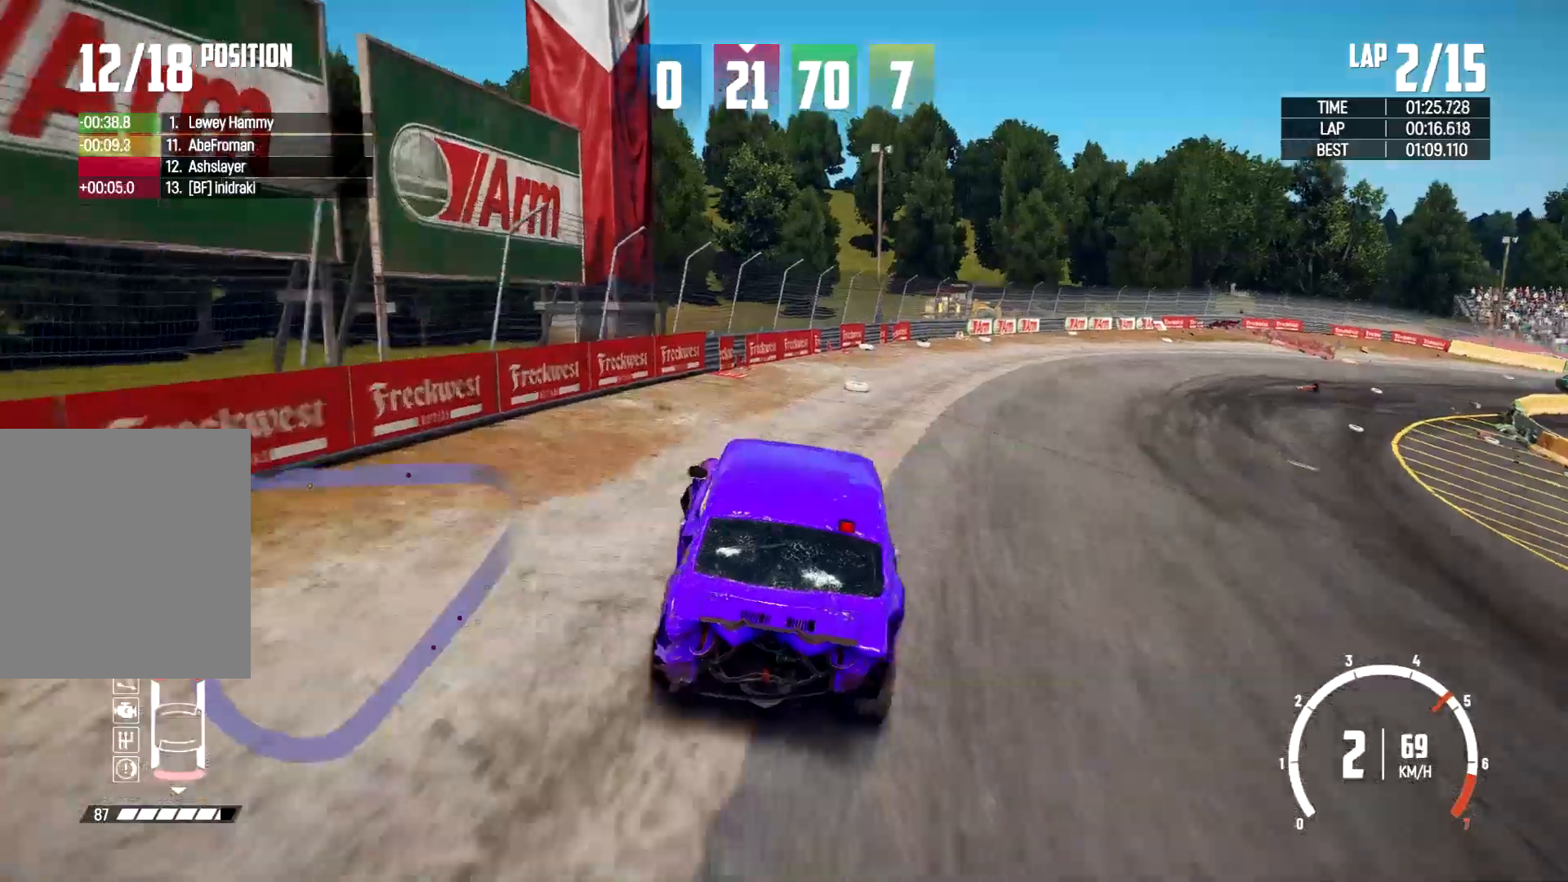
{"dt_ms": 500, "buttons": [], "left_stick": "right", "right_stick": "center", "events": [[67, "left_stick", "center"], [300, "left_stick", "right"]]}
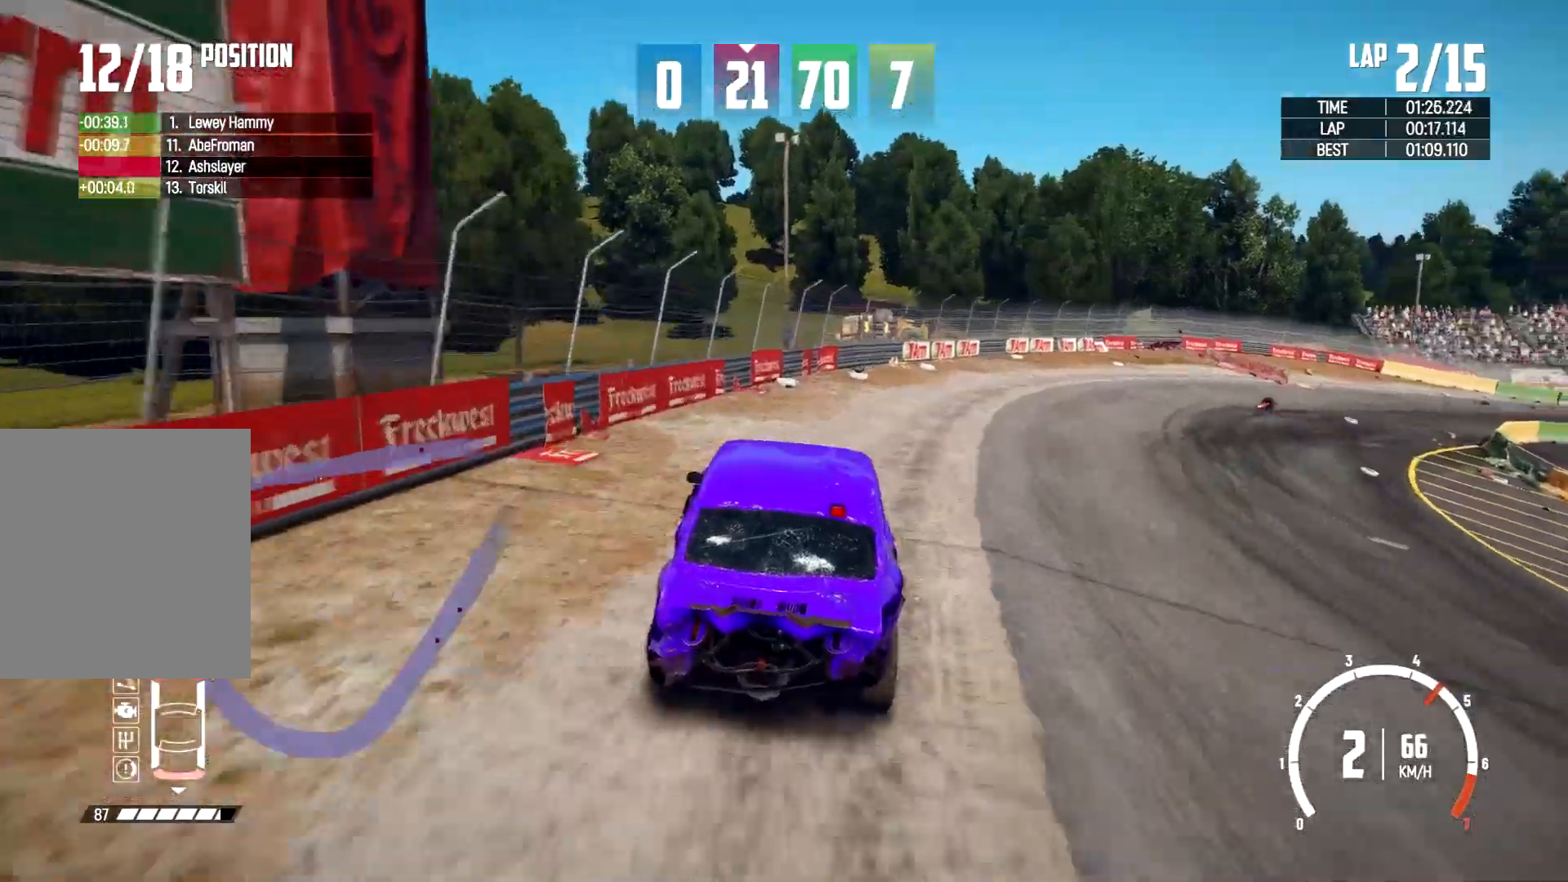
{"dt_ms": 500, "buttons": [], "left_stick": "right", "right_stick": "center", "events": [[100, "left_stick", "center"], [367, "left_stick", "right"]]}
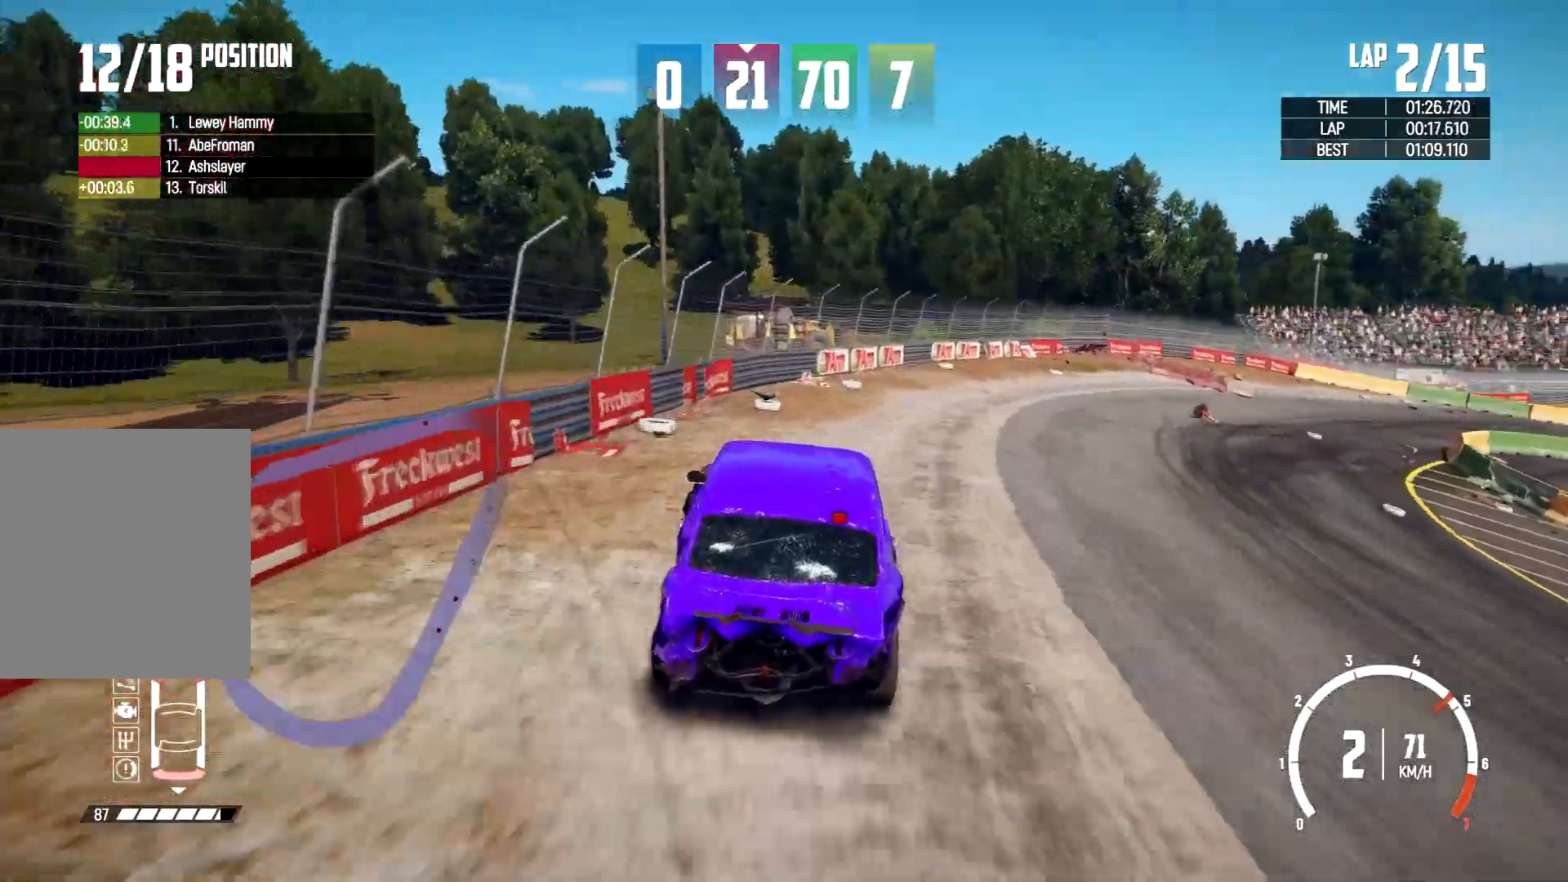
{"dt_ms": 500, "buttons": [], "left_stick": "right", "right_stick": "center", "events": [[133, "left_stick", "center"], [300, "left_stick", "right"]]}
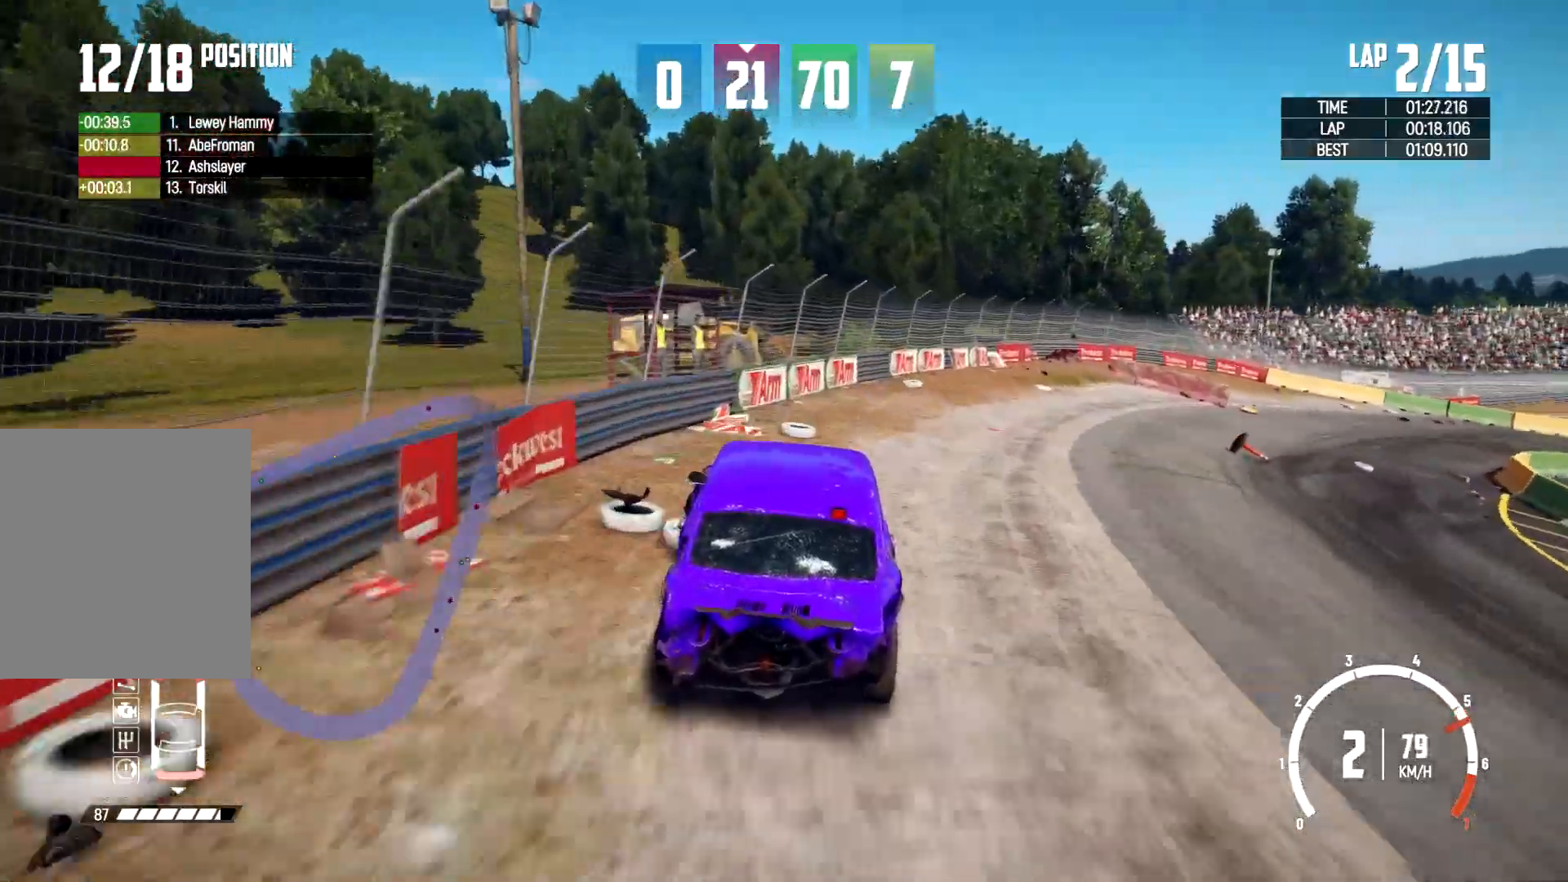
{"dt_ms": 500, "buttons": [], "left_stick": "center", "right_stick": "center", "events": [[400, "left_stick", "center"]]}
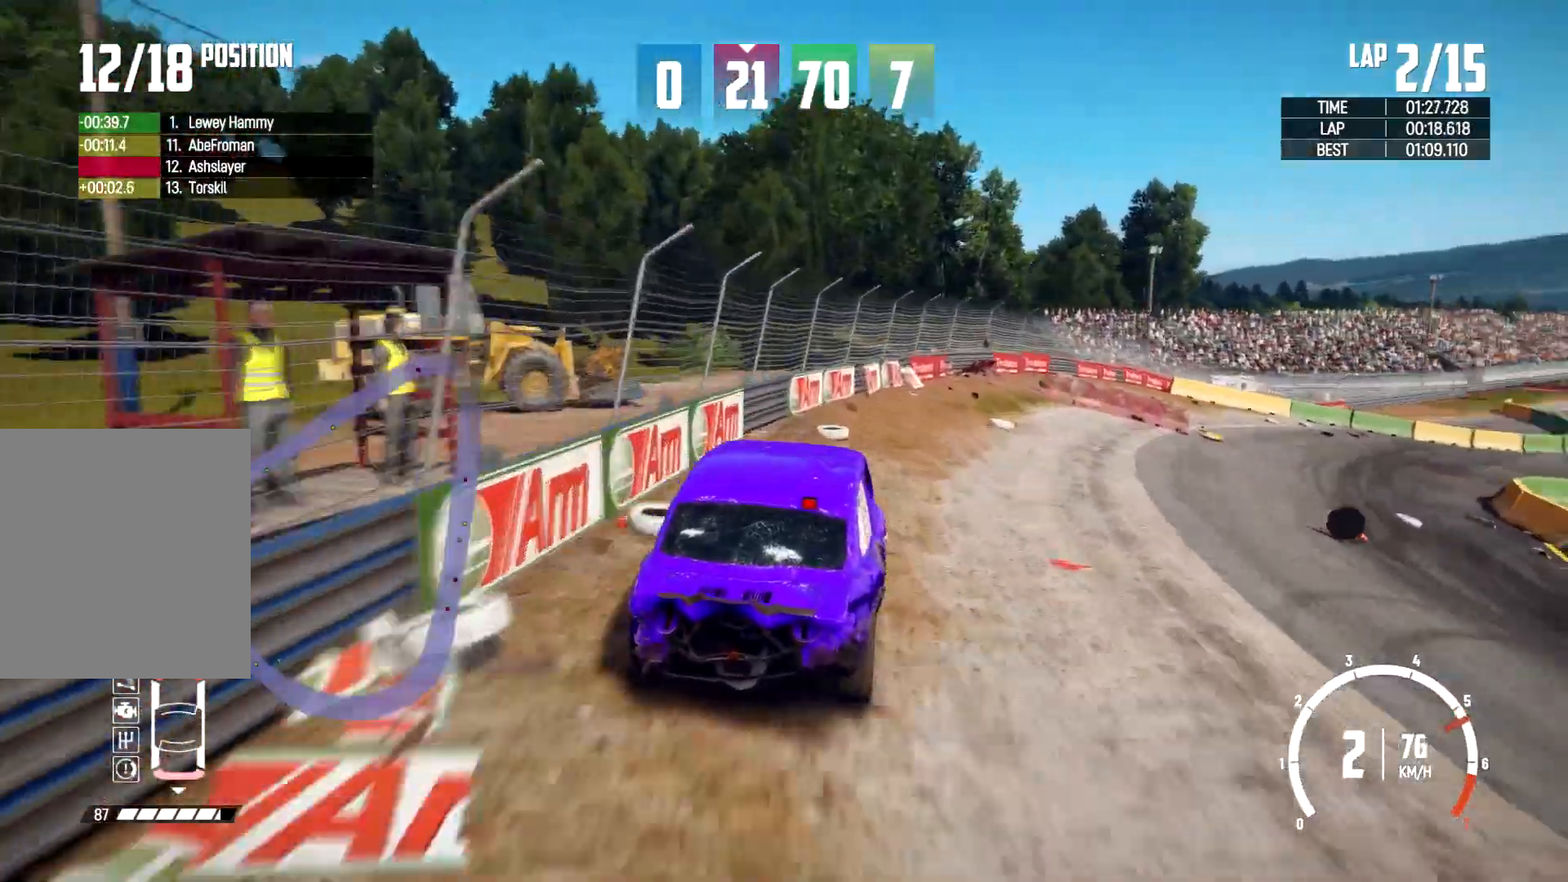
{"dt_ms": 500, "buttons": [], "left_stick": "right", "right_stick": "center", "events": [[167, "L2", "down"], [333, "L2", "up"], [367, "left_stick", "right"]]}
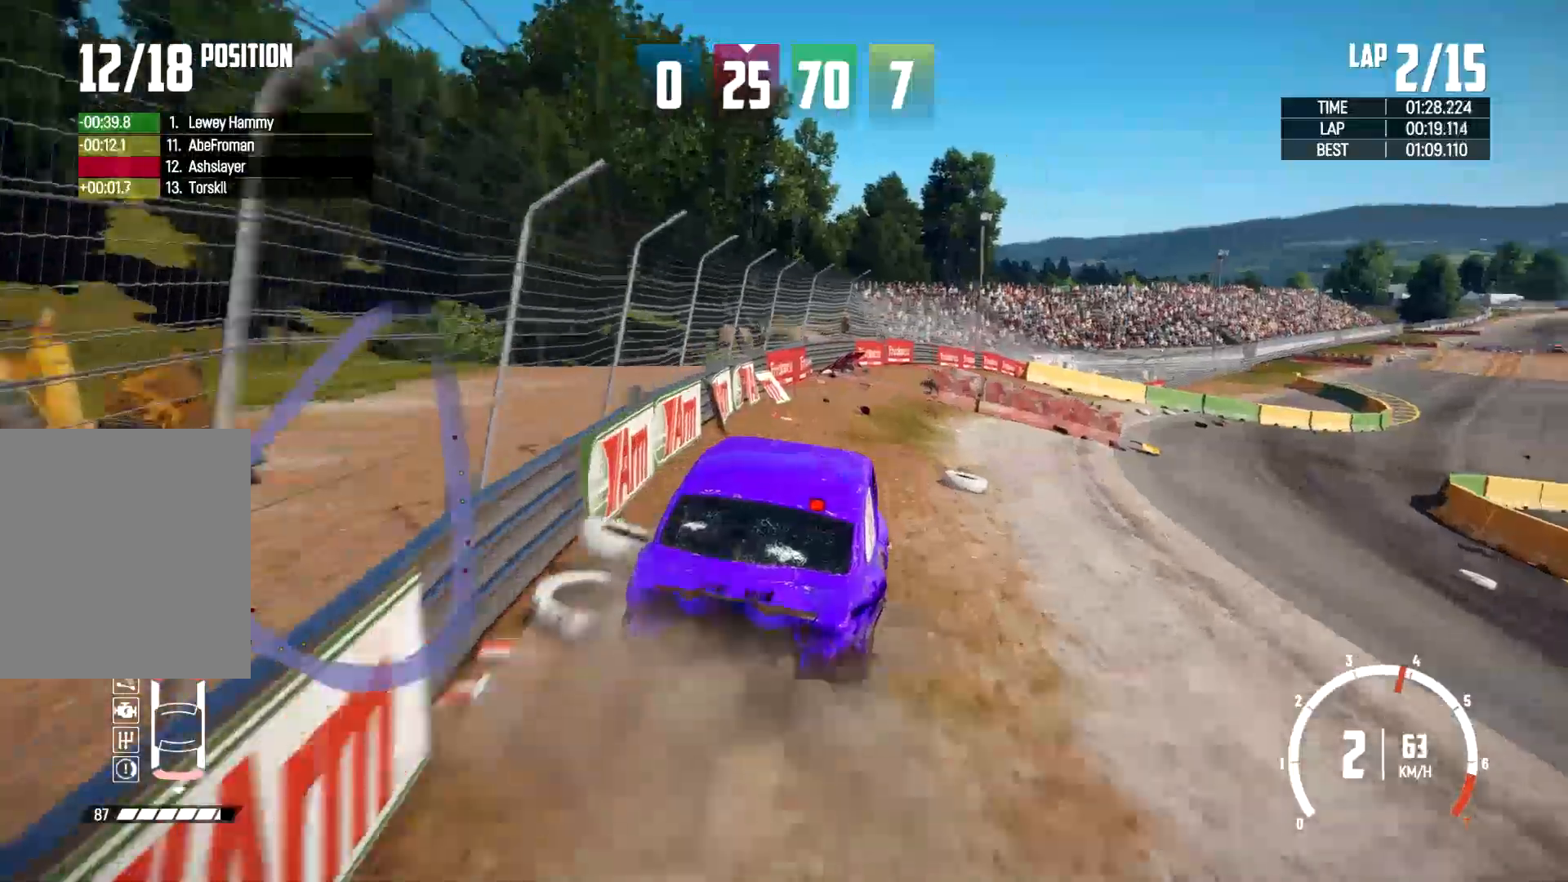
{"dt_ms": 500, "buttons": [], "left_stick": "center", "right_stick": "center", "events": [[67, "left_stick", "center"], [200, "left_stick", "left"], [433, "left_stick", "center"]]}
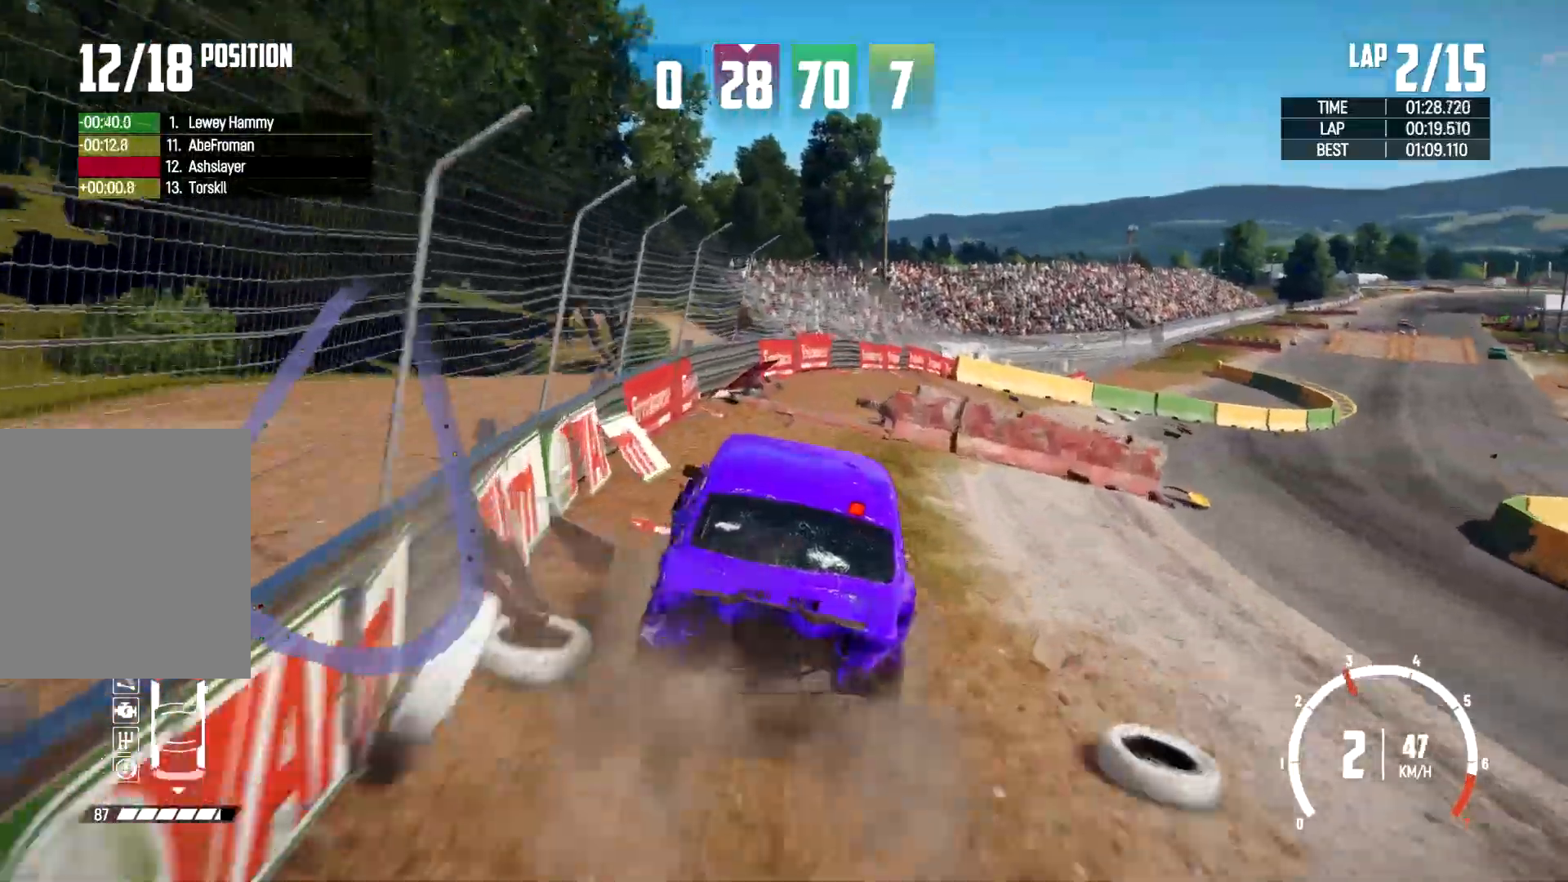
{"dt_ms": 500, "buttons": [], "left_stick": "center", "right_stick": "center", "events": [[33, "left_stick", "right"], [467, "left_stick", "center"]]}
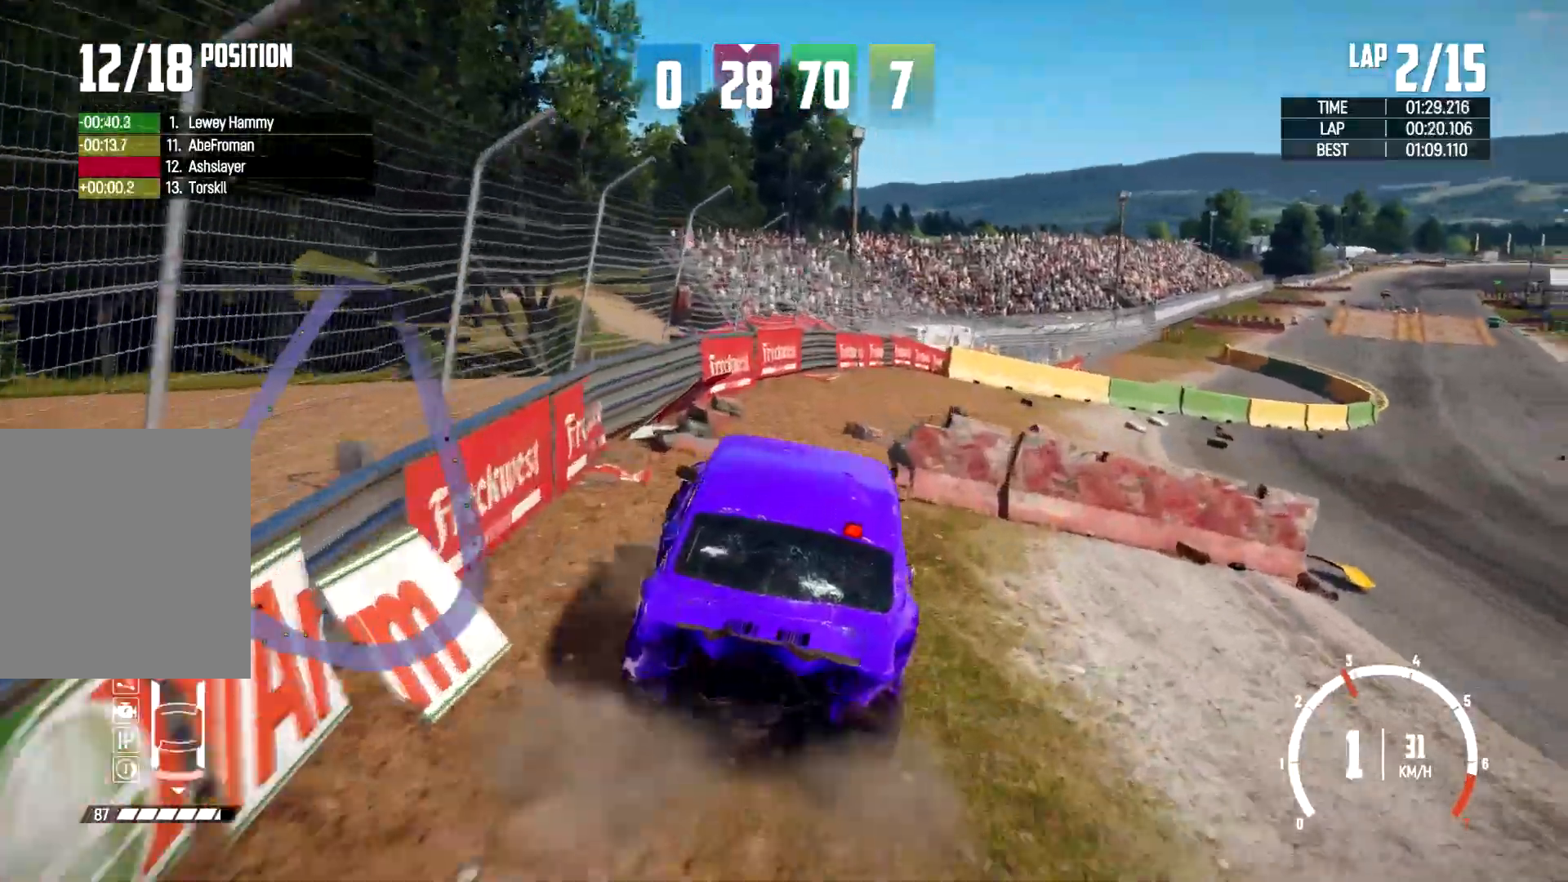
{"dt_ms": 500, "buttons": [], "left_stick": "right", "right_stick": "center", "events": [[267, "left_stick", "left"], [400, "left_stick", "center"], [467, "left_stick", "right"]]}
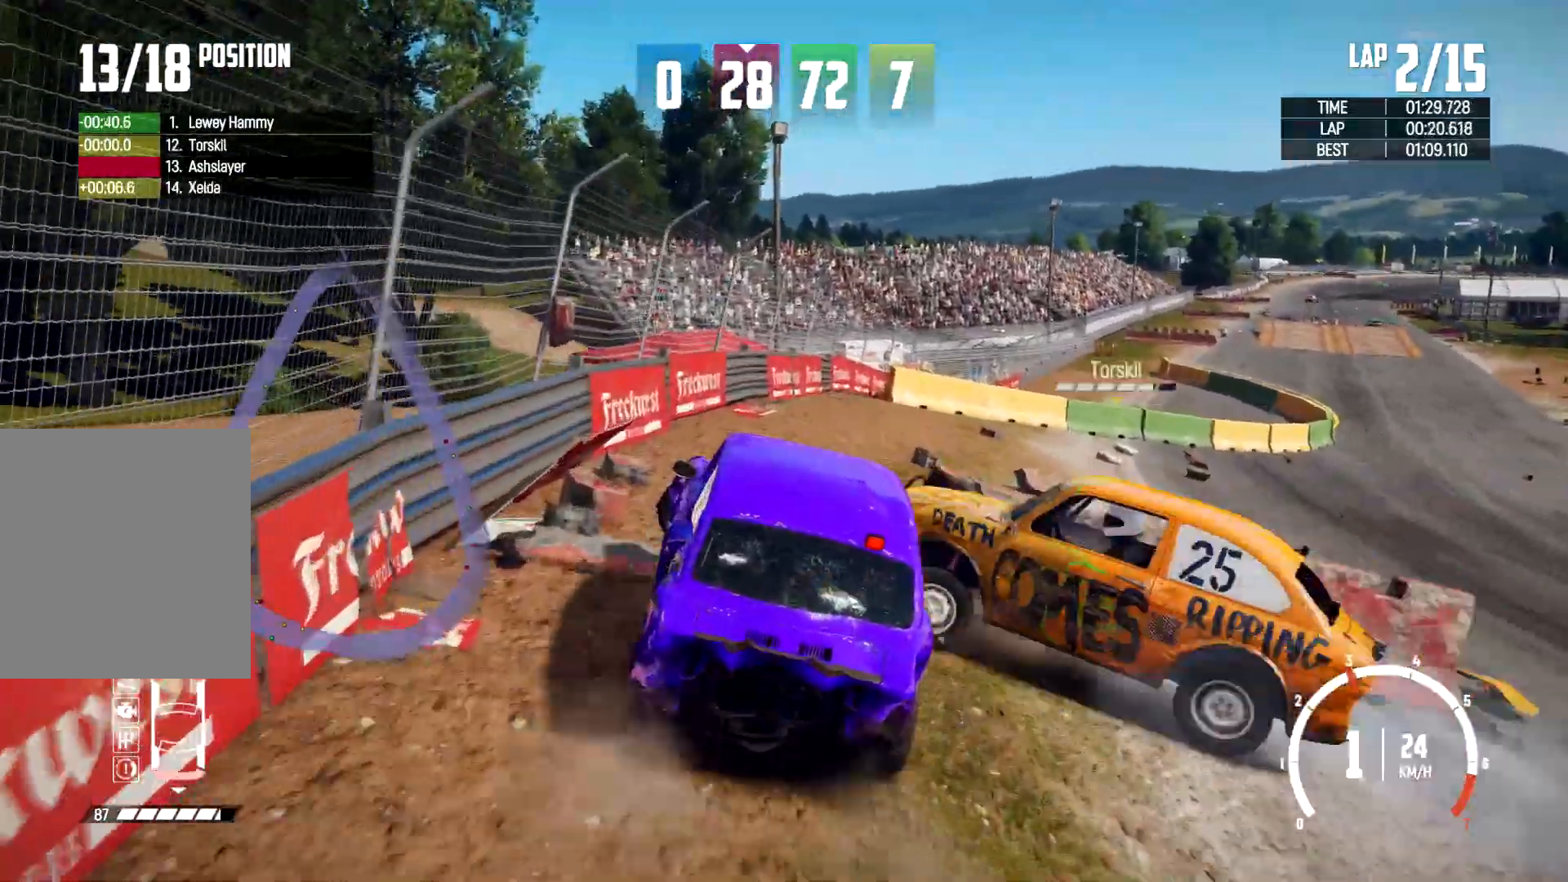
{"dt_ms": 500, "buttons": [], "left_stick": "right", "right_stick": "center", "events": []}
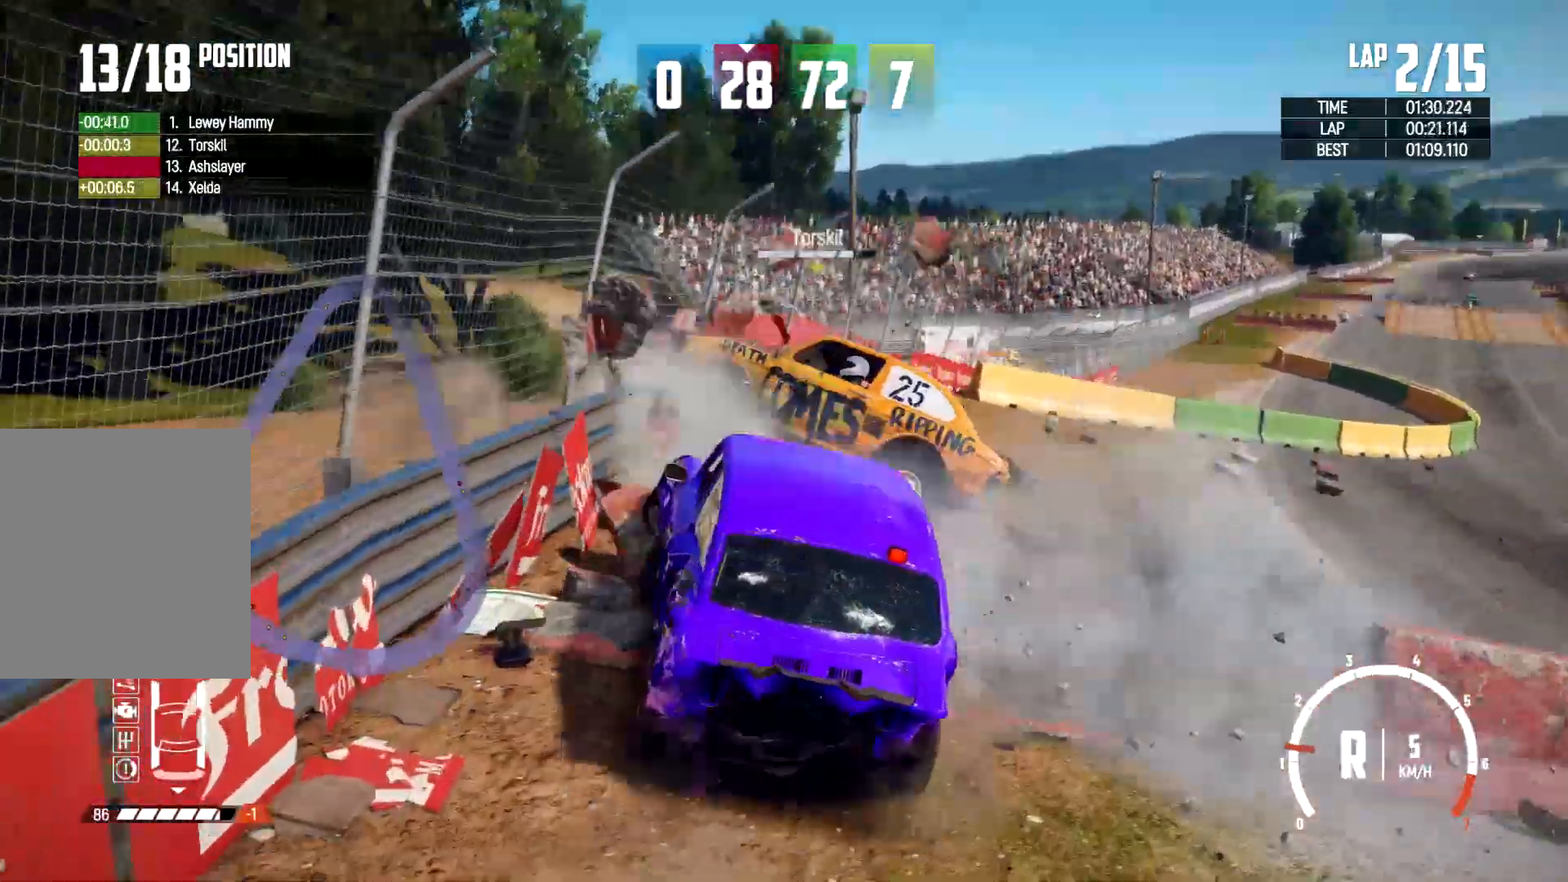
{"dt_ms": 500, "buttons": [], "left_stick": "right", "right_stick": "center", "events": []}
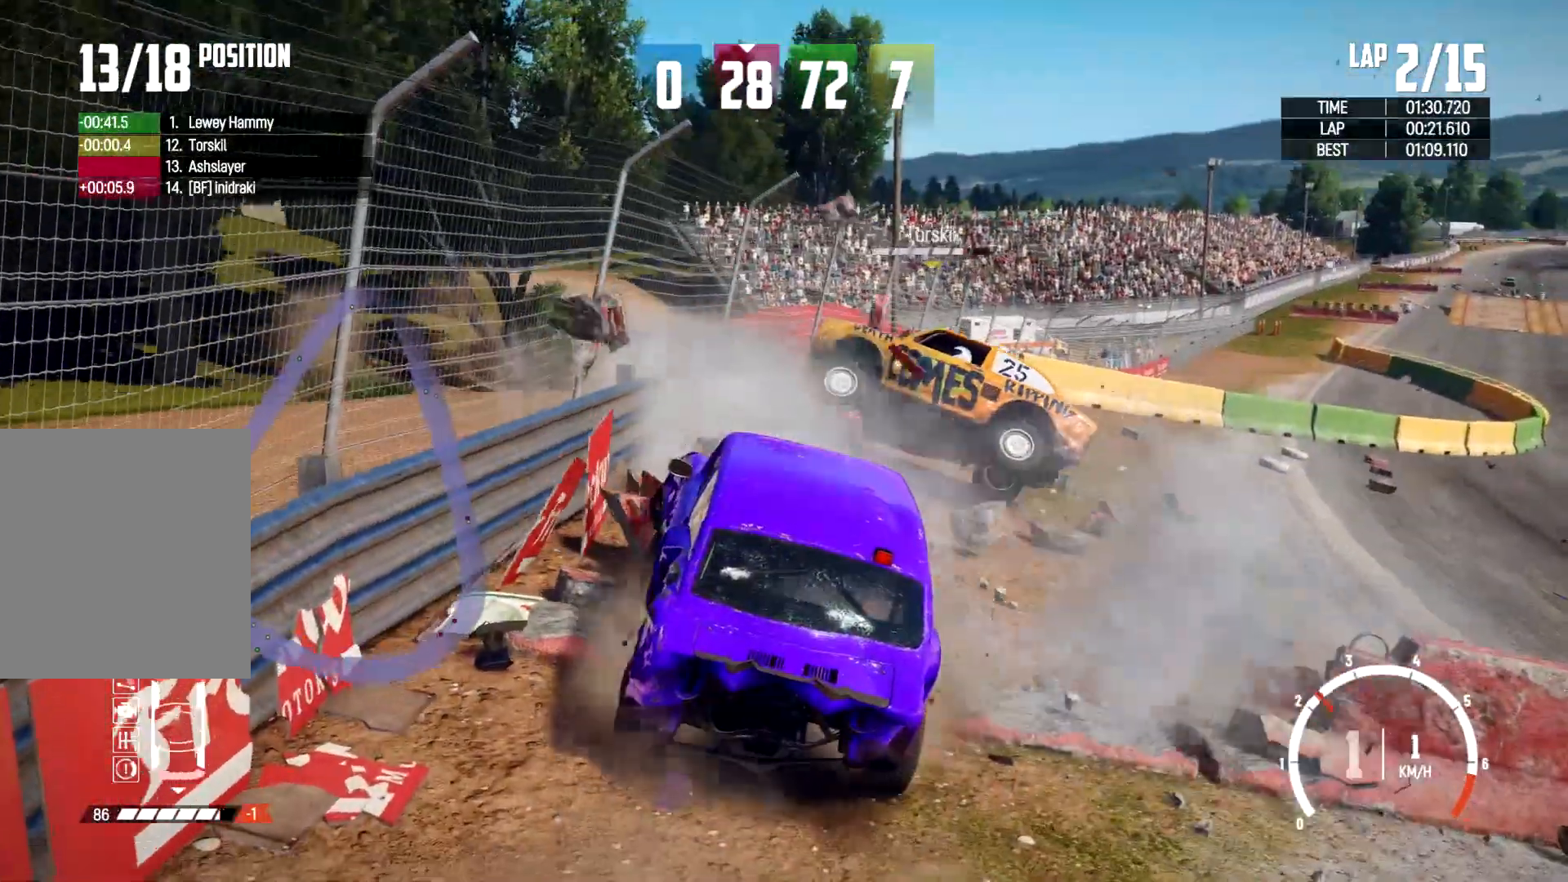
{"dt_ms": 500, "buttons": [], "left_stick": "right", "right_stick": "center", "events": []}
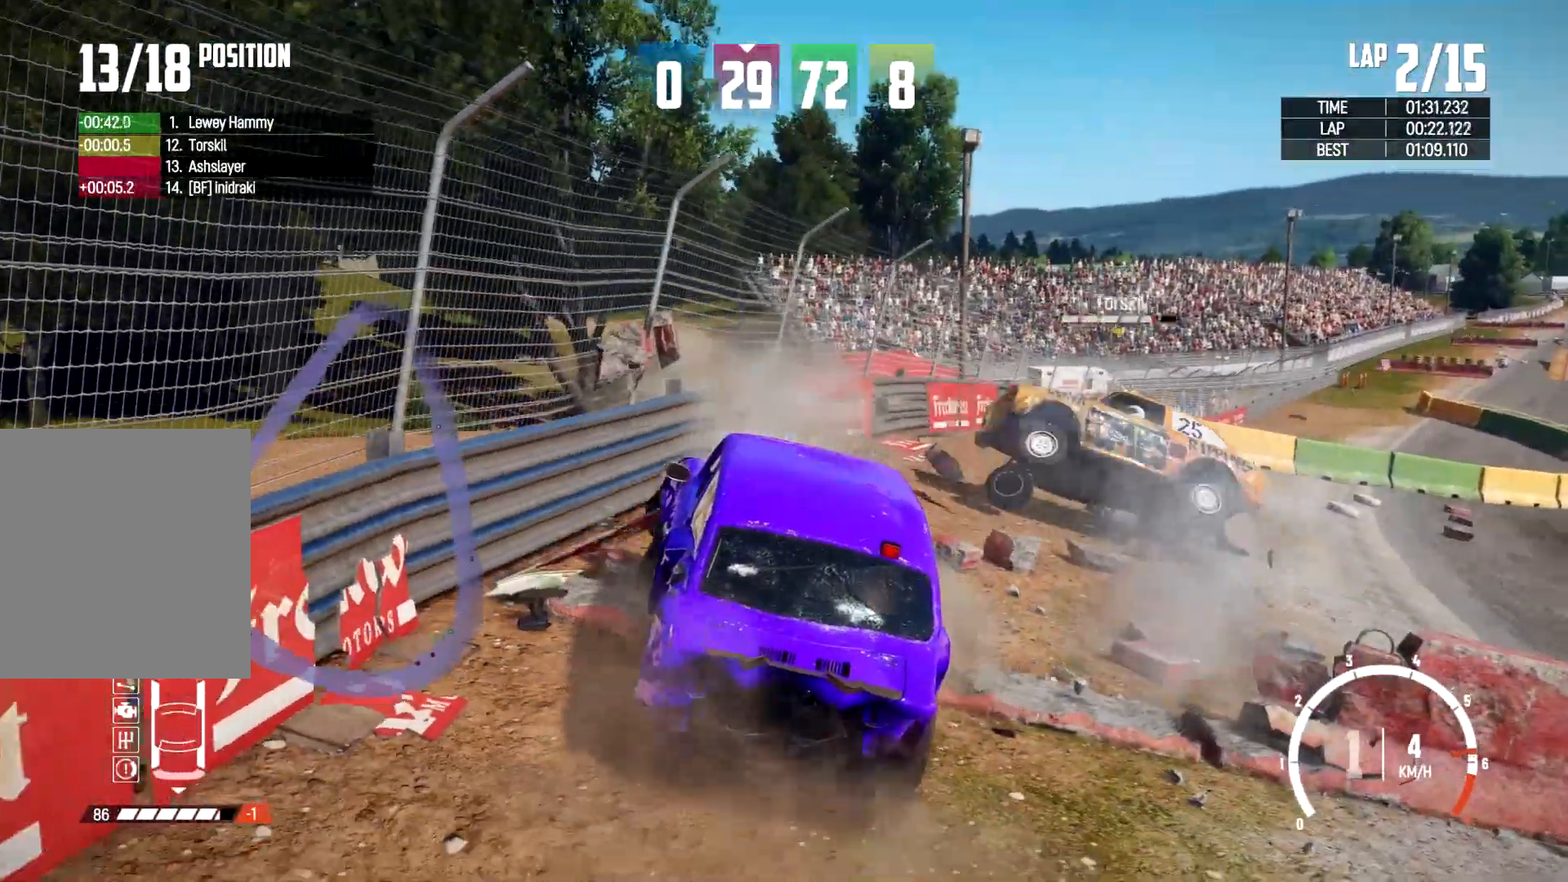
{"dt_ms": 500, "buttons": [], "left_stick": "right", "right_stick": "center", "events": []}
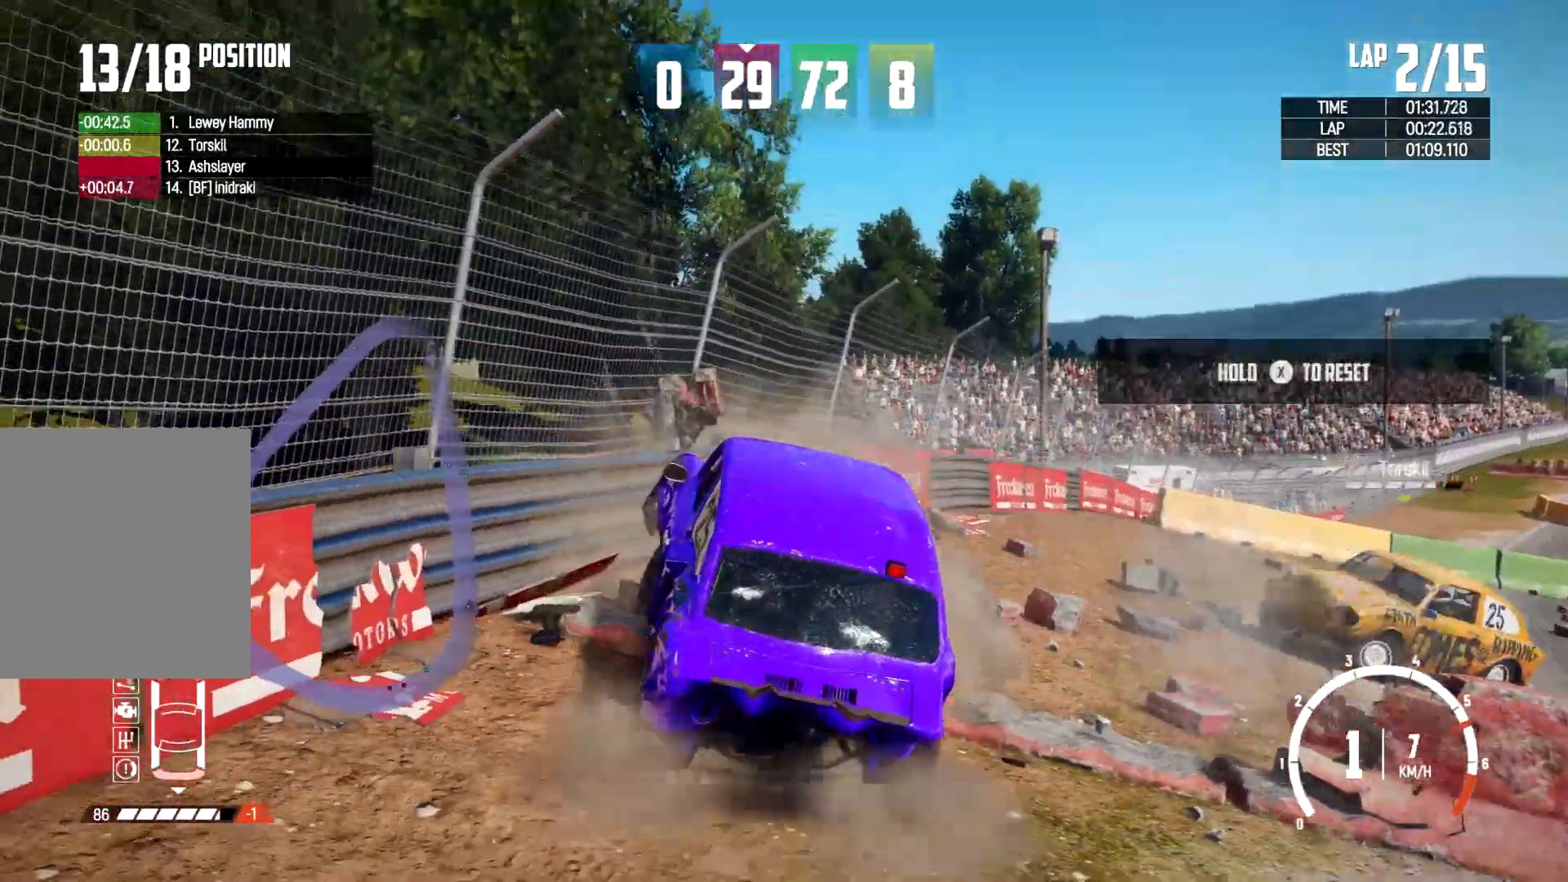
{"dt_ms": 500, "buttons": [], "left_stick": "right", "right_stick": "center", "events": []}
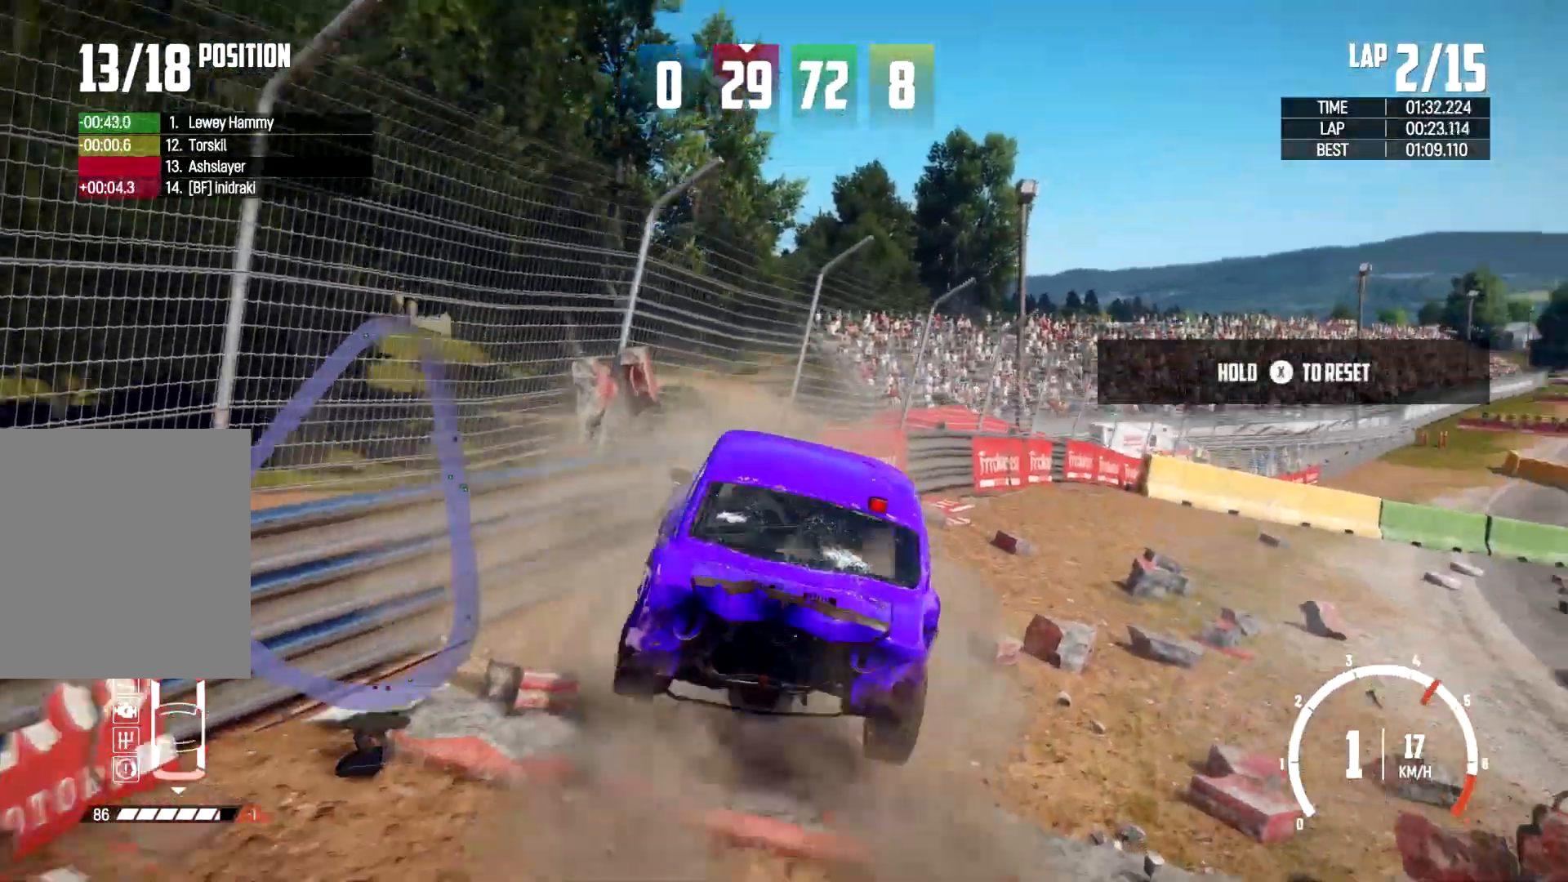
{"dt_ms": 500, "buttons": [], "left_stick": "right", "right_stick": "center", "events": []}
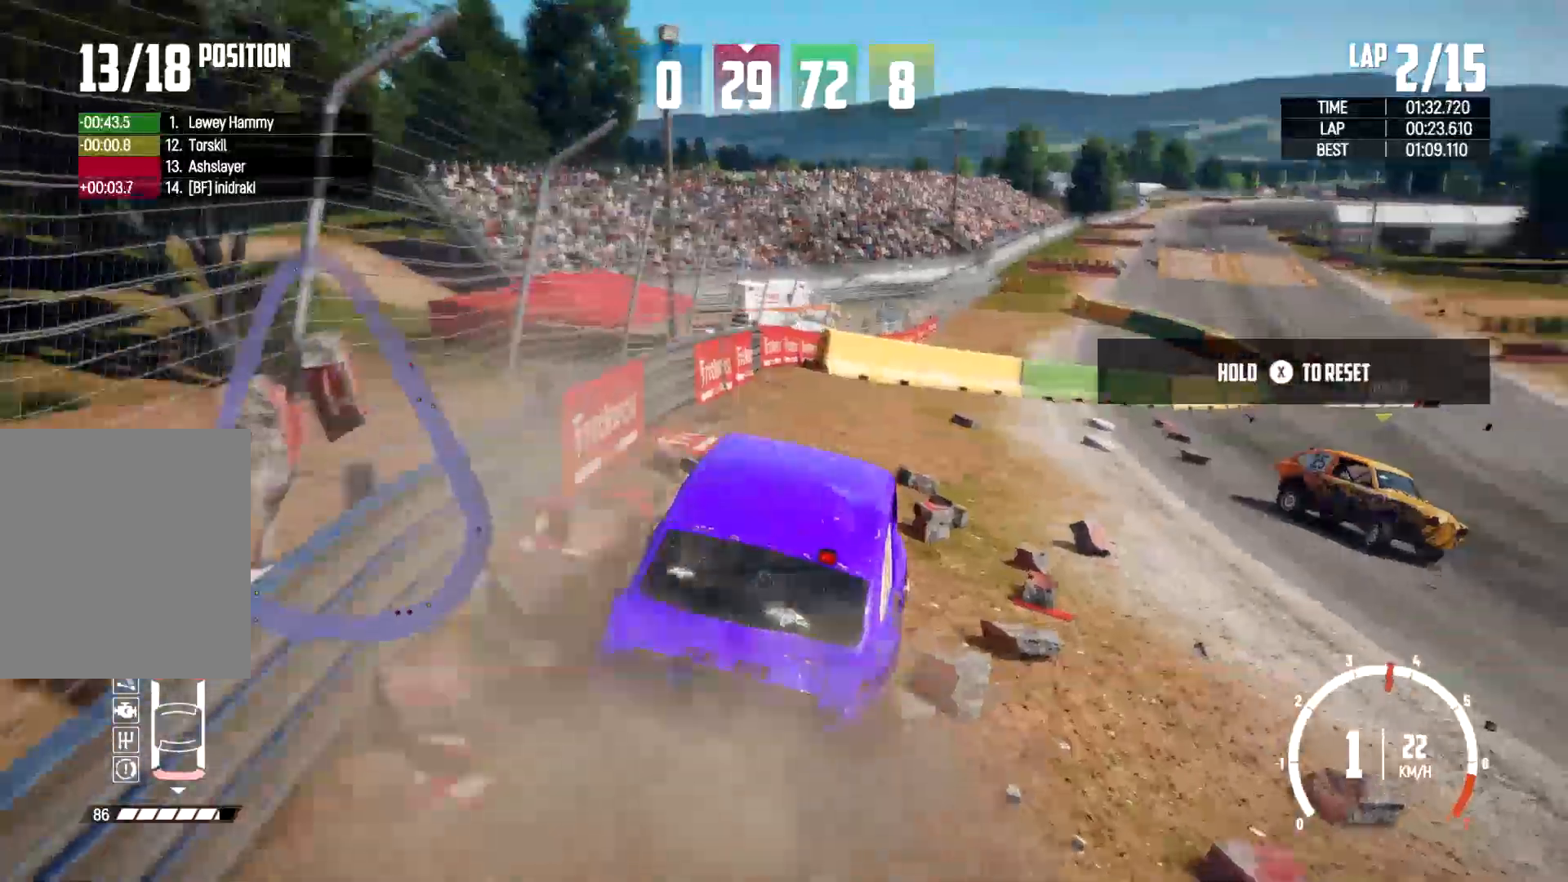
{"dt_ms": 500, "buttons": [], "left_stick": "right", "right_stick": "center", "events": [[100, "left_stick", "center"], [167, "left_stick", "right"]]}
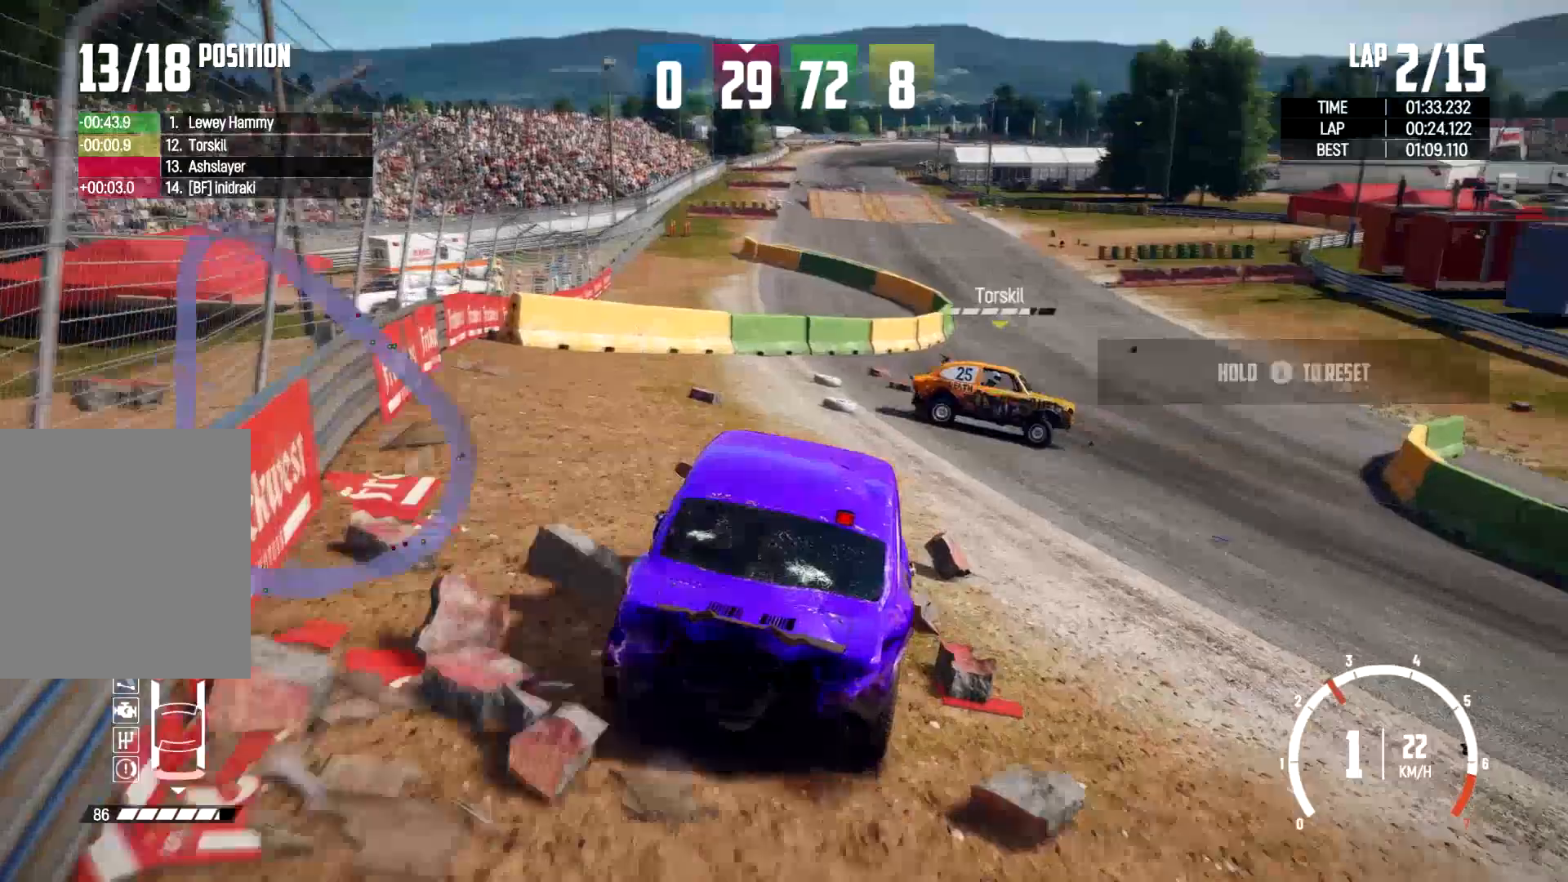
{"dt_ms": 500, "buttons": [], "left_stick": "right", "right_stick": "right", "events": [[67, "right_stick", "right"]]}
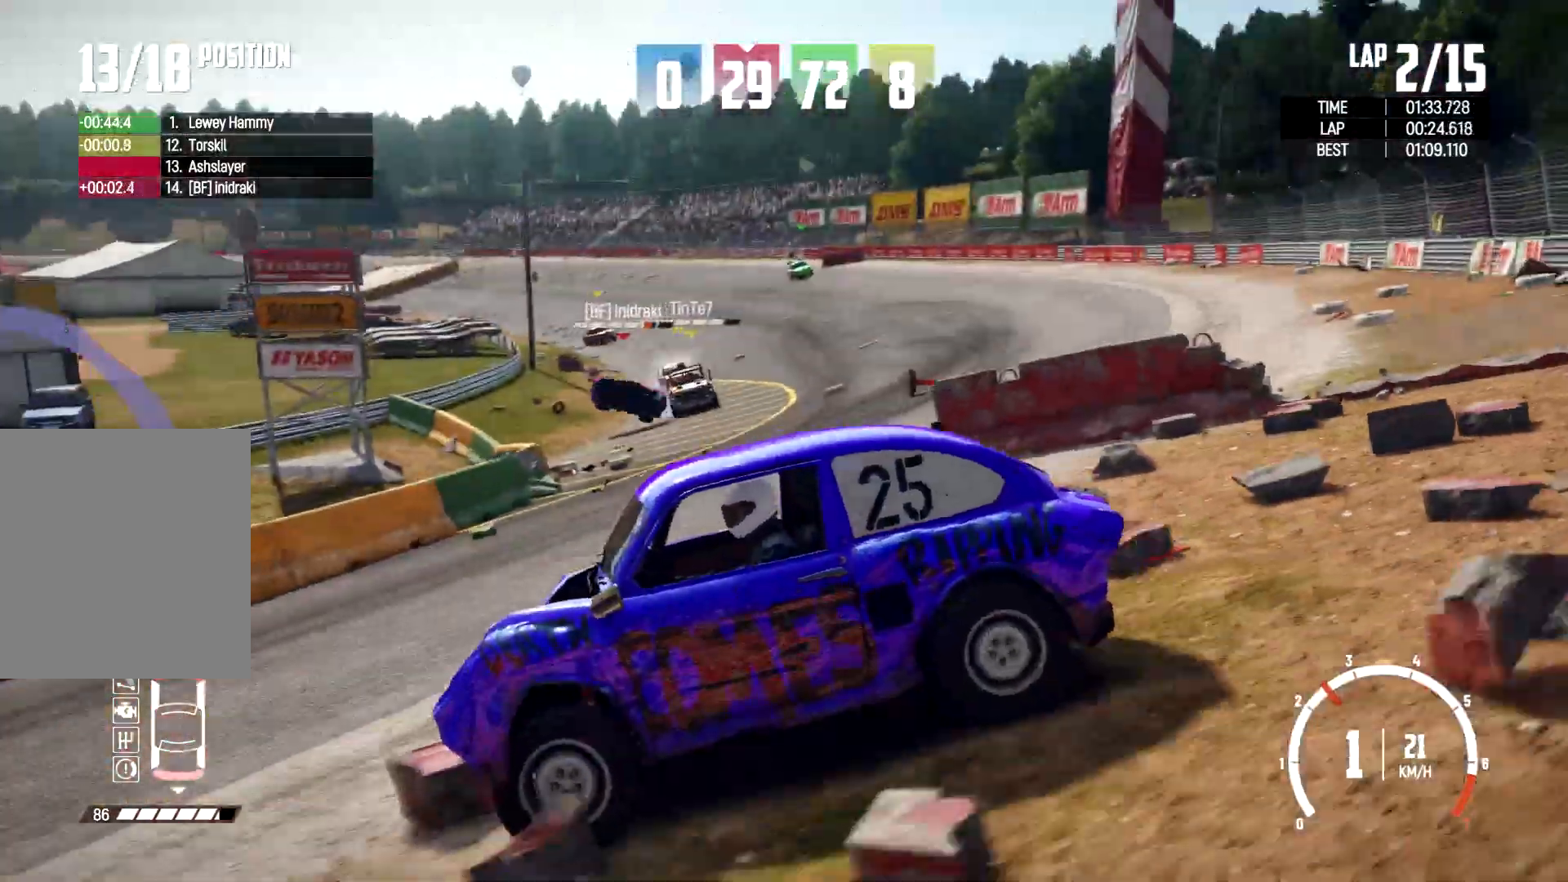
{"dt_ms": 500, "buttons": ["L2"], "left_stick": "center", "right_stick": "right", "events": [[100, "left_stick", "center"], [300, "L2", "down"]]}
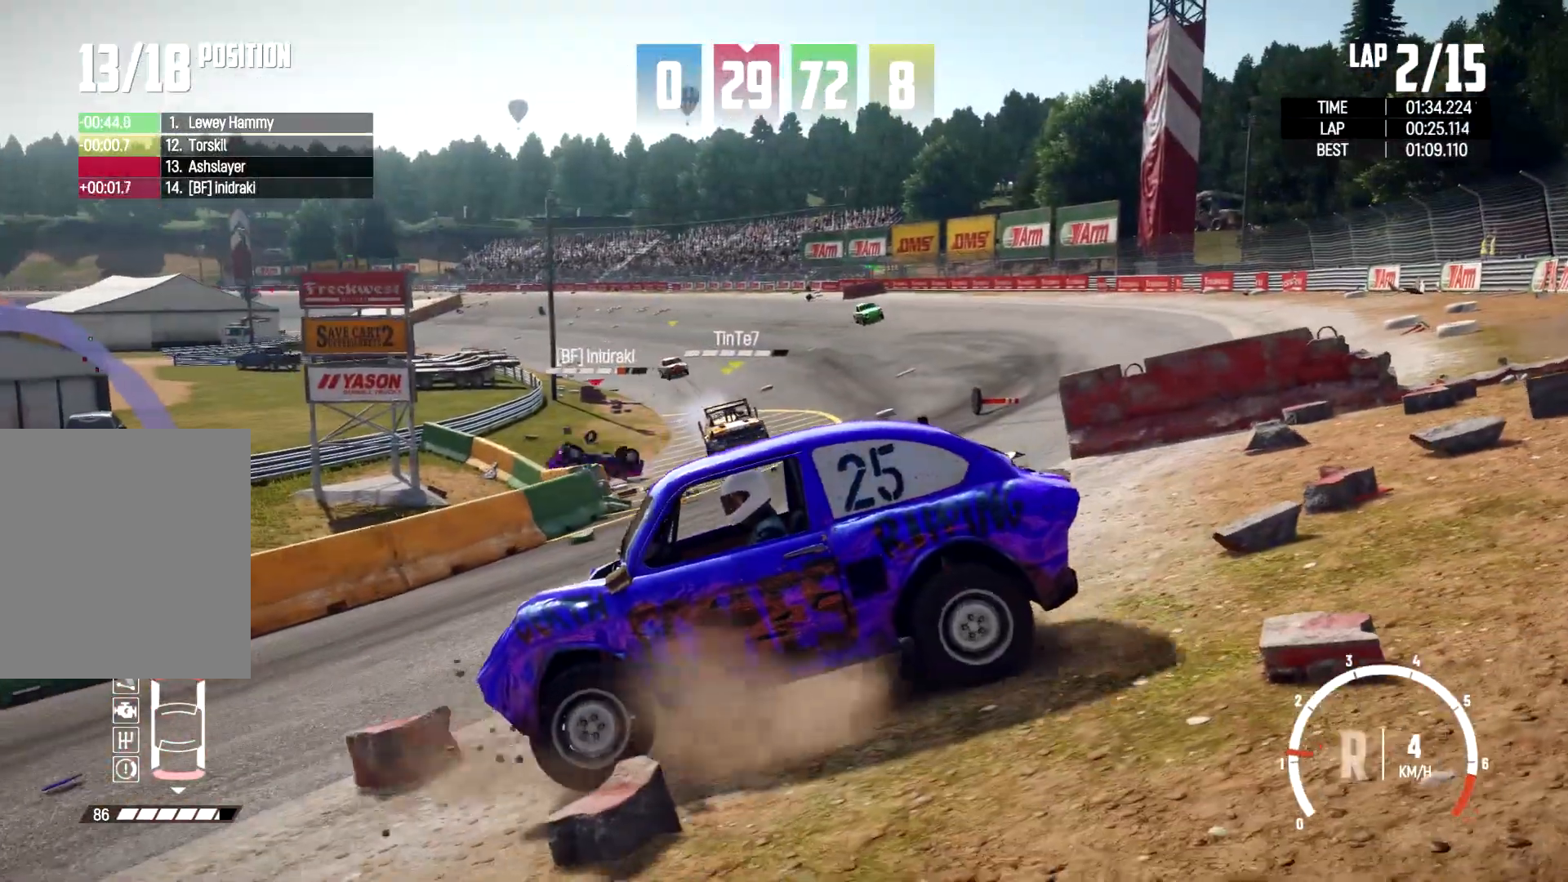
{"dt_ms": 500, "buttons": [], "left_stick": "center", "right_stick": "right", "events": [[233, "L2", "up"]]}
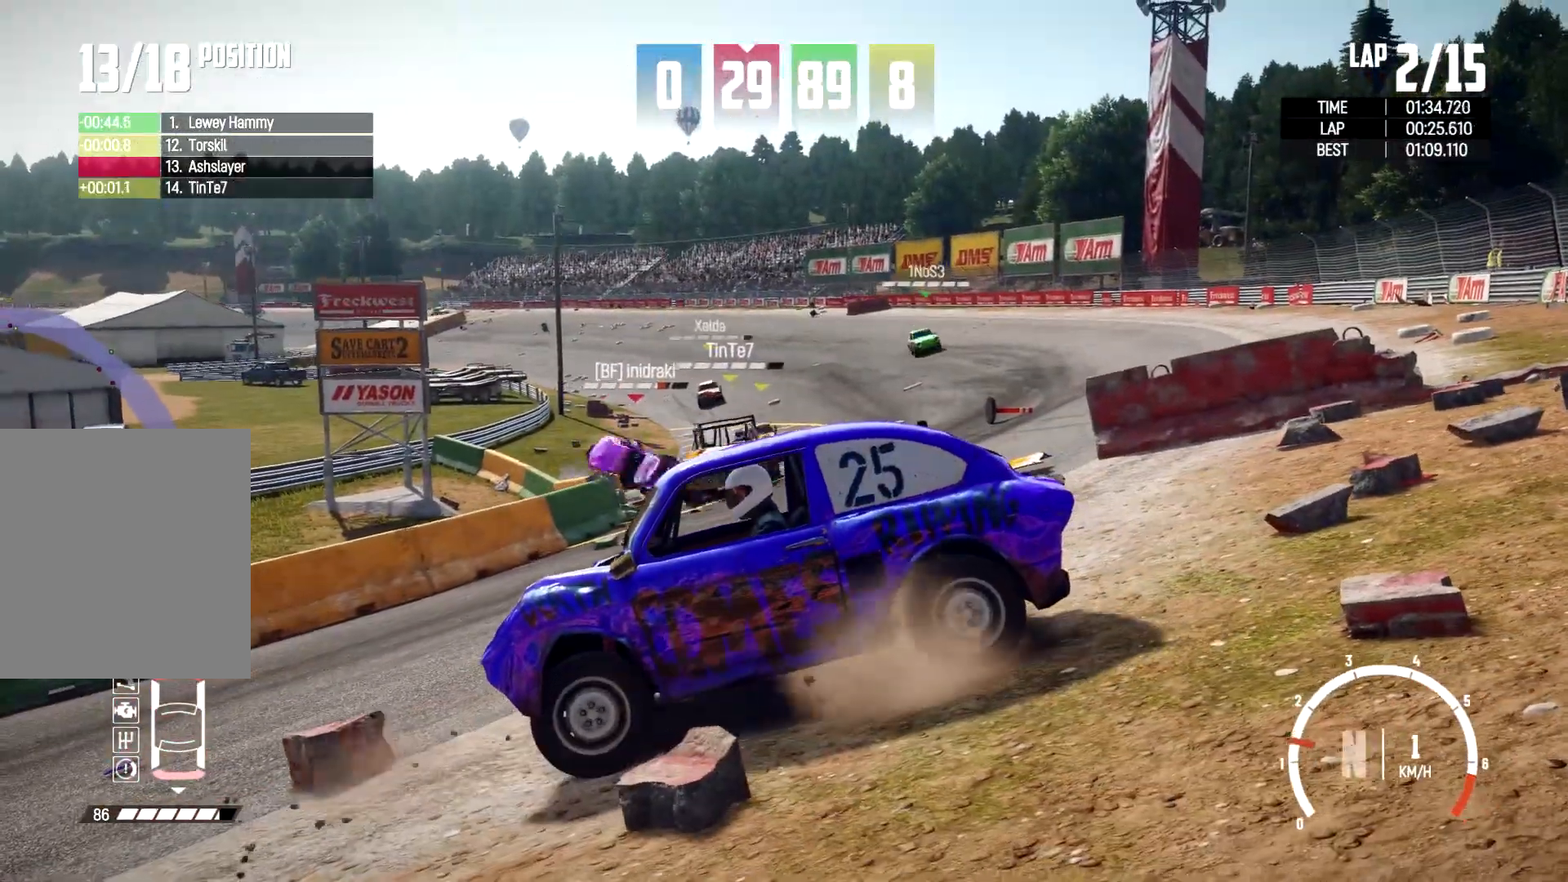
{"dt_ms": 500, "buttons": [], "left_stick": "center", "right_stick": "center", "events": [[200, "right_stick", "center"]]}
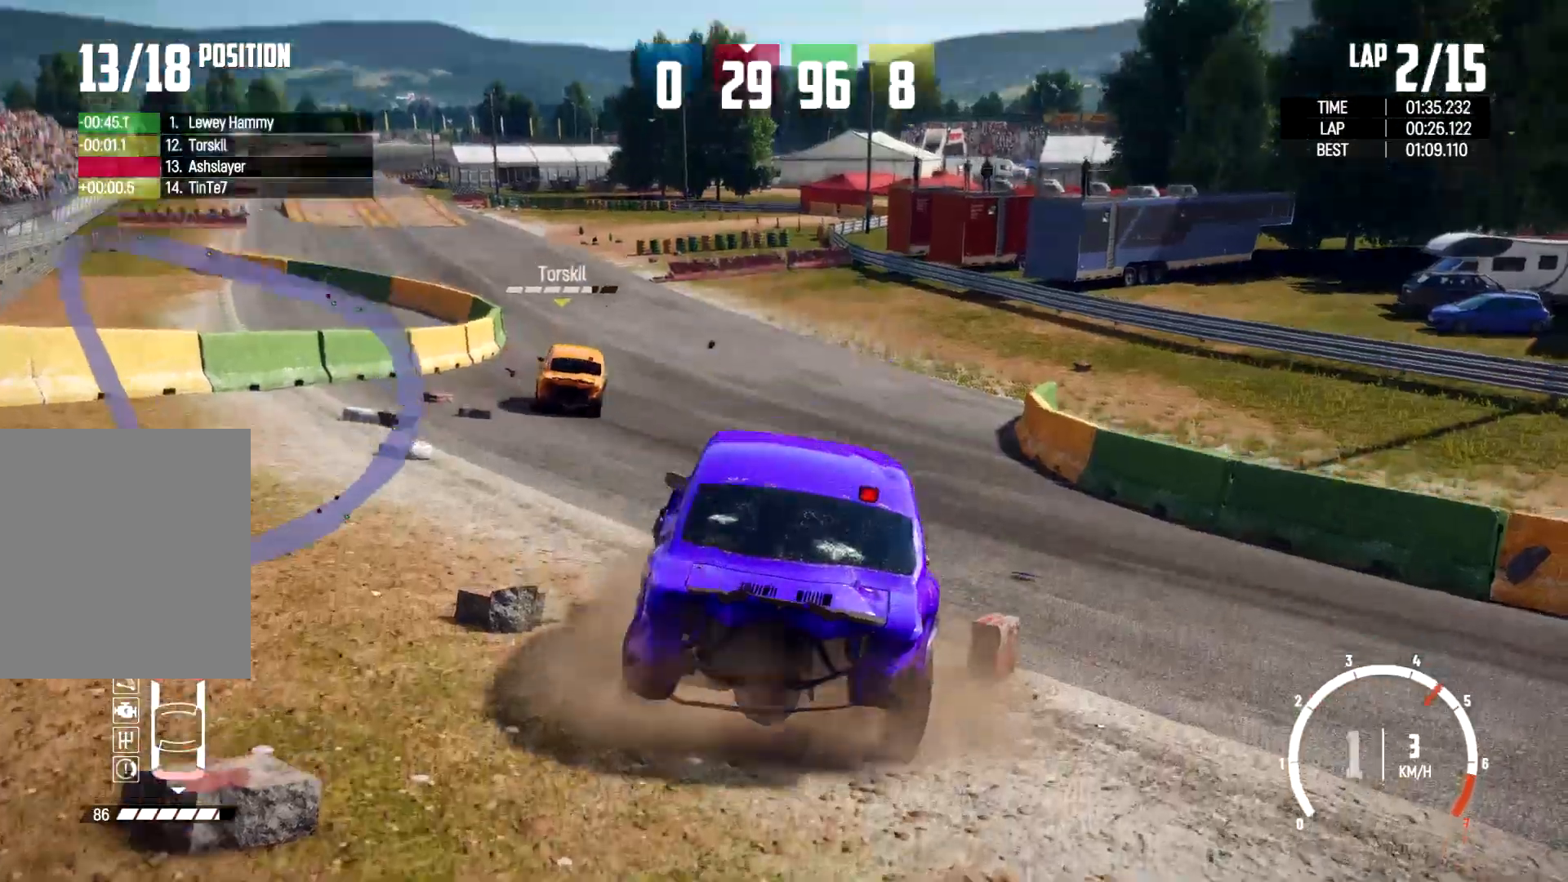
{"dt_ms": 1000, "buttons": [], "left_stick": "center", "right_stick": "center"}